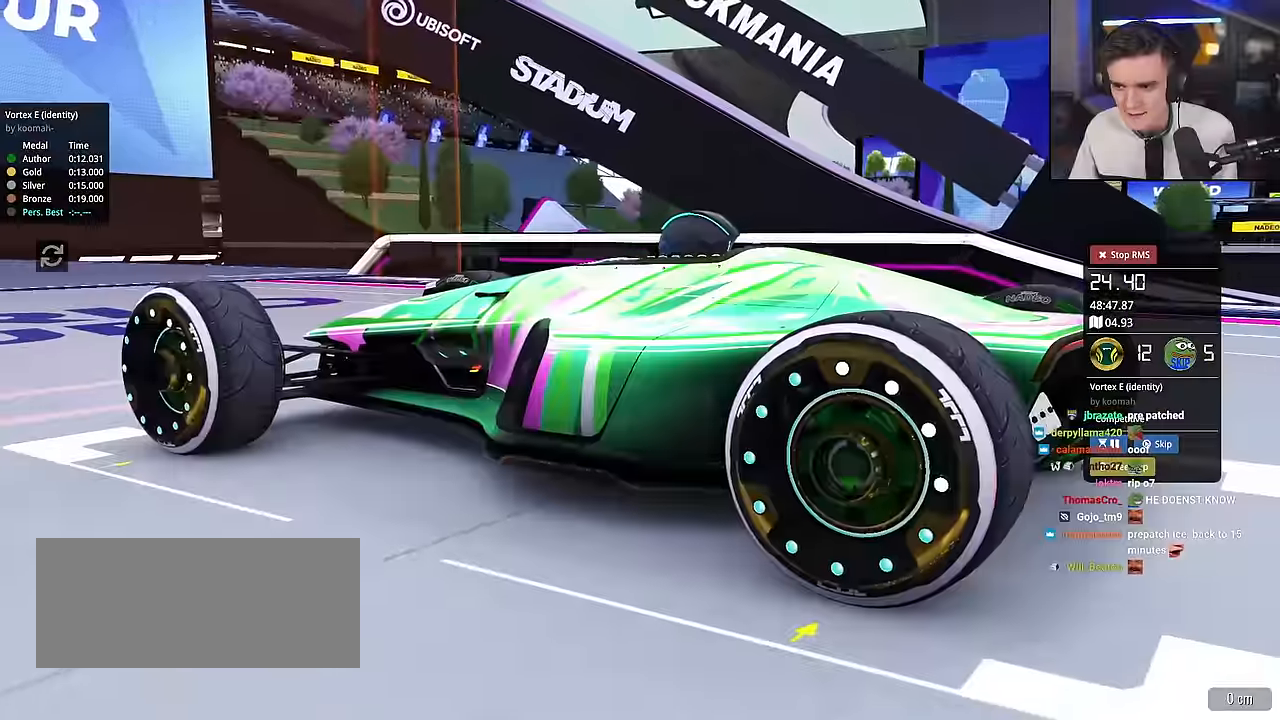
Gameplay with keyboard; each line is a JSON object with the keys held at the frame after it. "events" lists presses ("down") and releases ("up") of "brake", "down", "left", "right" and "up" between this image and that frame as [ms after this image, input, new state], when the widget could be followed in between. No other keys are recorded. Mouse input is not recorded. Key names are as the overlay labels them; some are game actions (e.g. jump) rather than physical keys.
{"keys": ["up"], "events": [[450, "up", "down"]]}
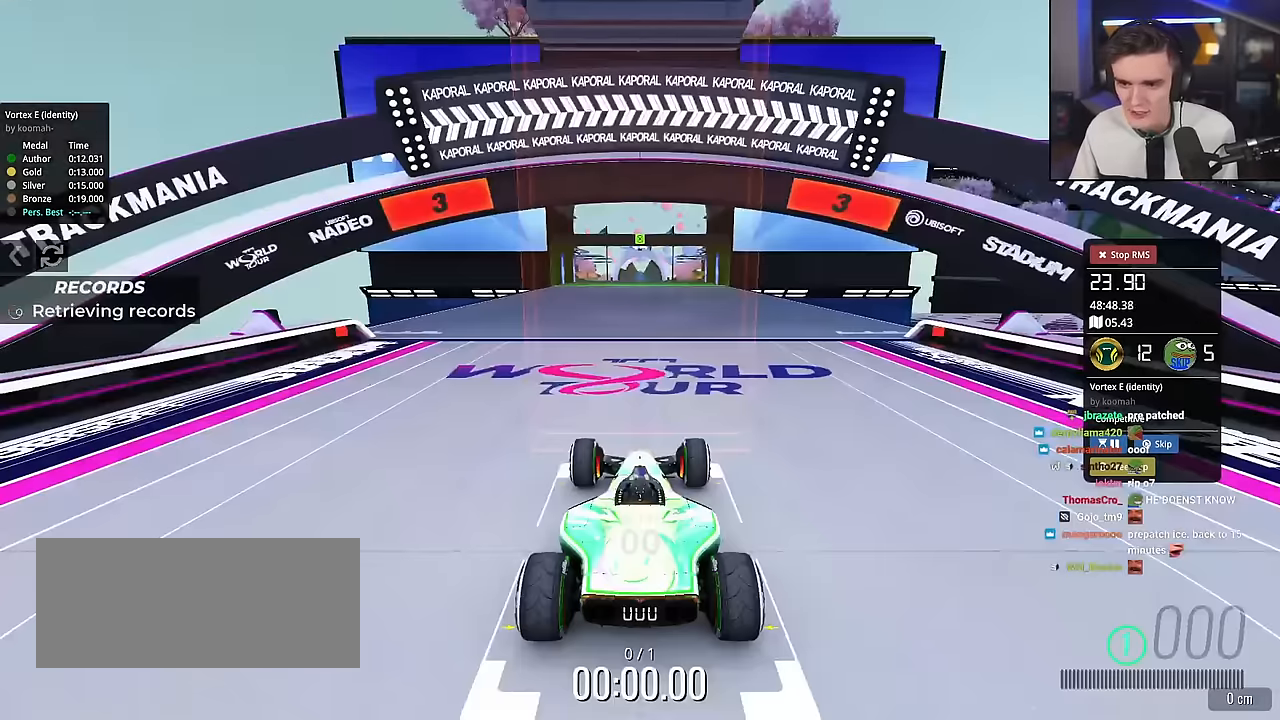
{"keys": ["up"], "events": []}
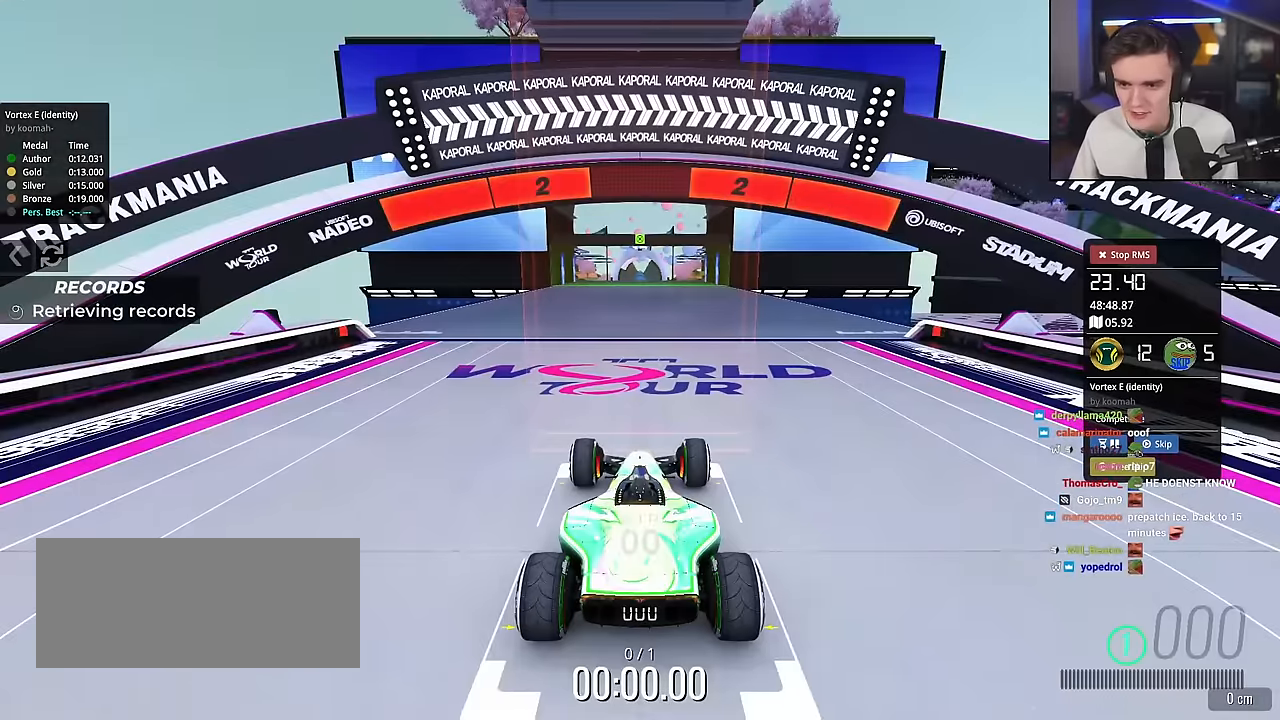
{"keys": ["up"], "events": []}
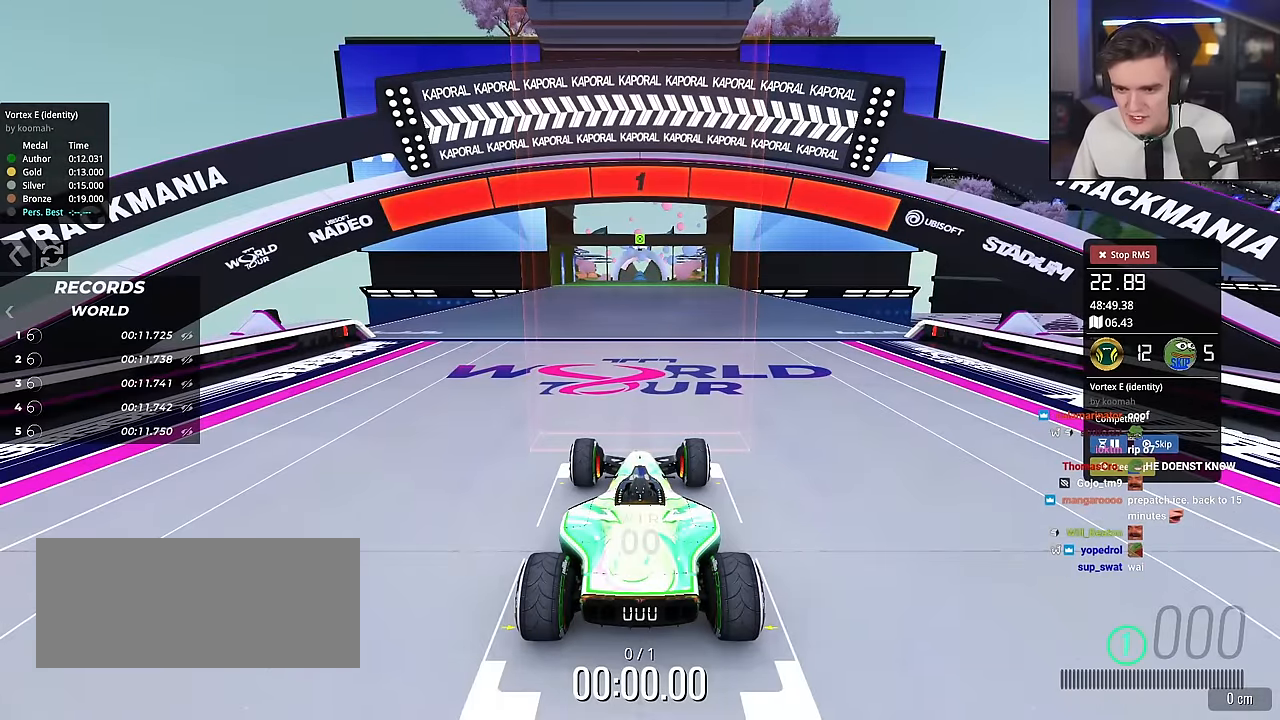
{"keys": ["up"], "events": []}
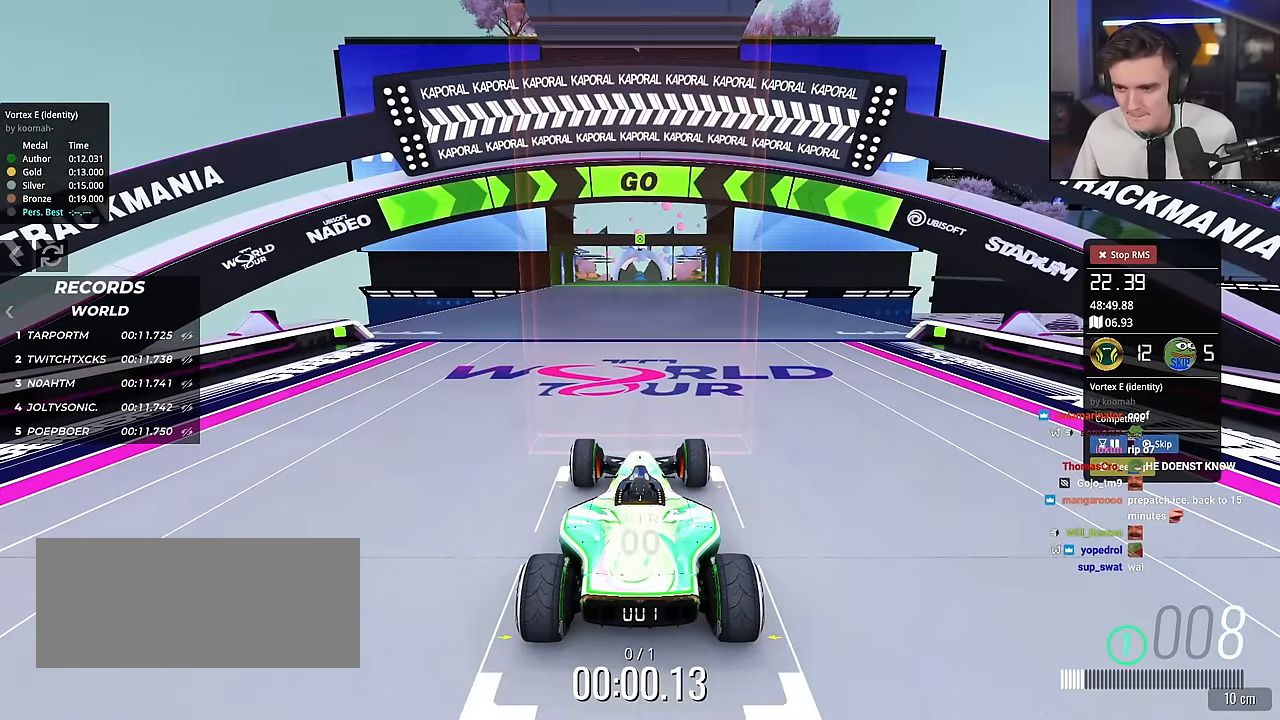
{"keys": ["up"], "events": []}
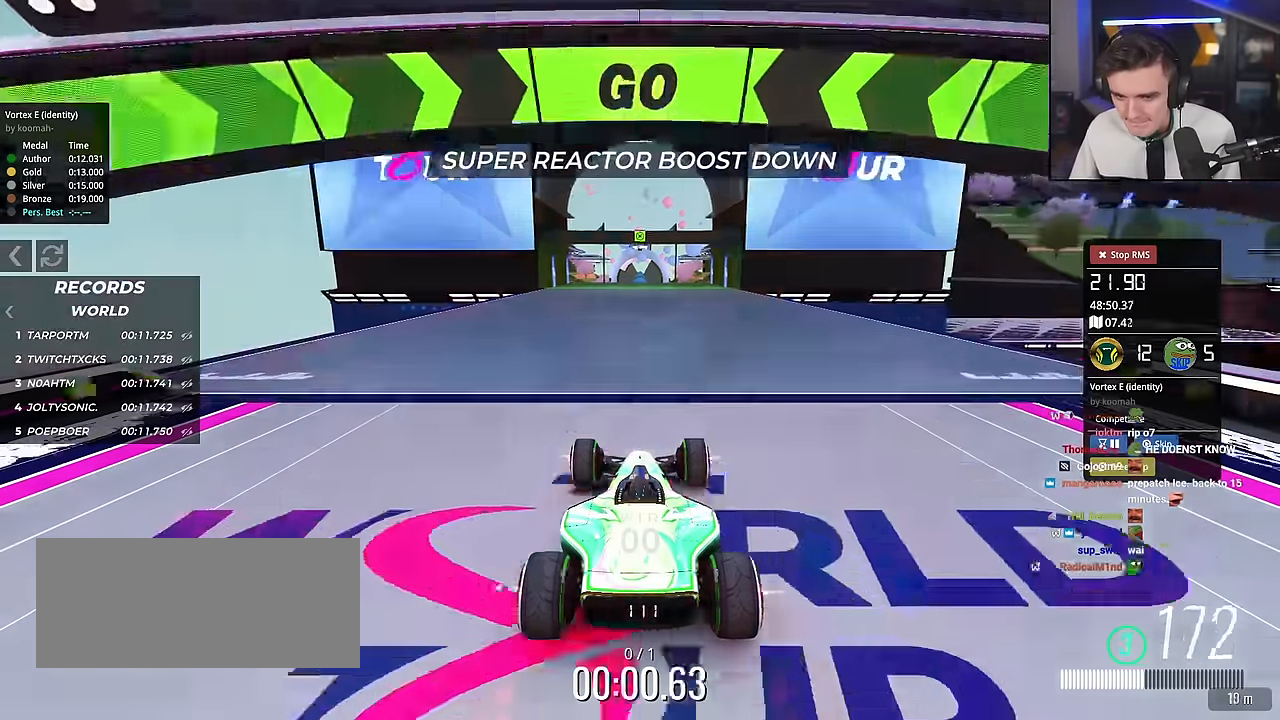
{"keys": ["up"], "events": []}
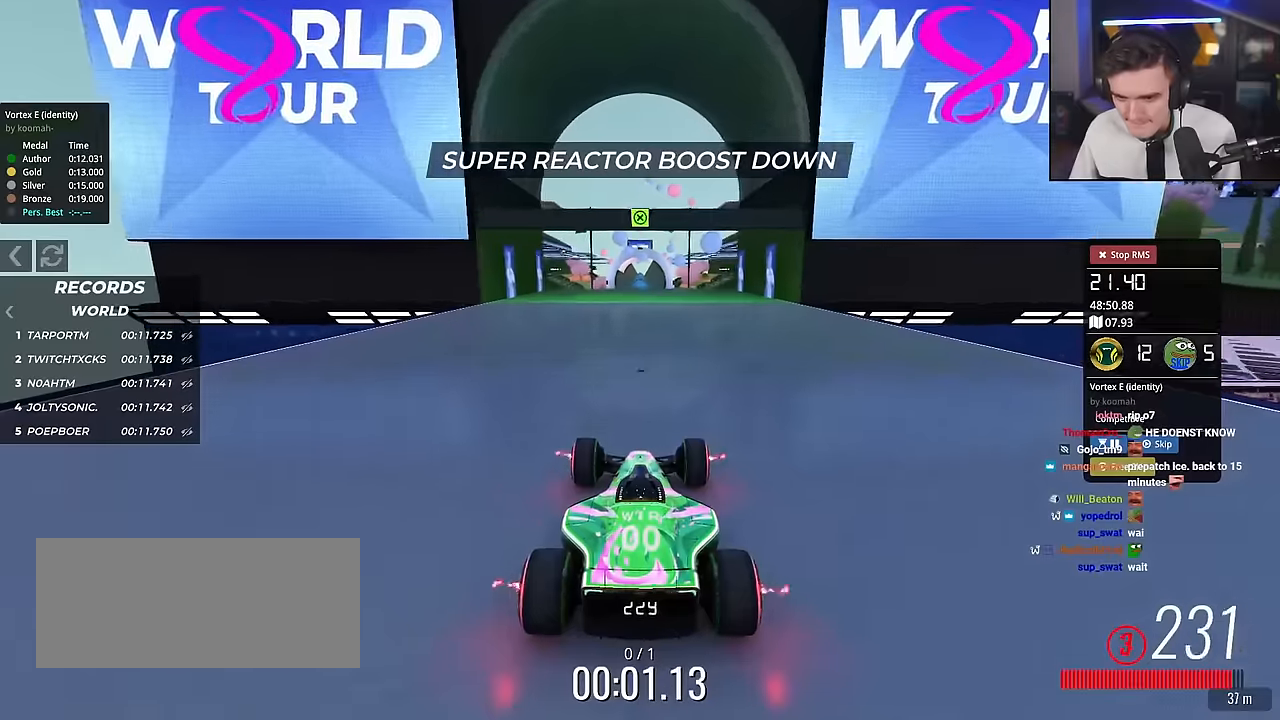
{"keys": ["up"], "events": []}
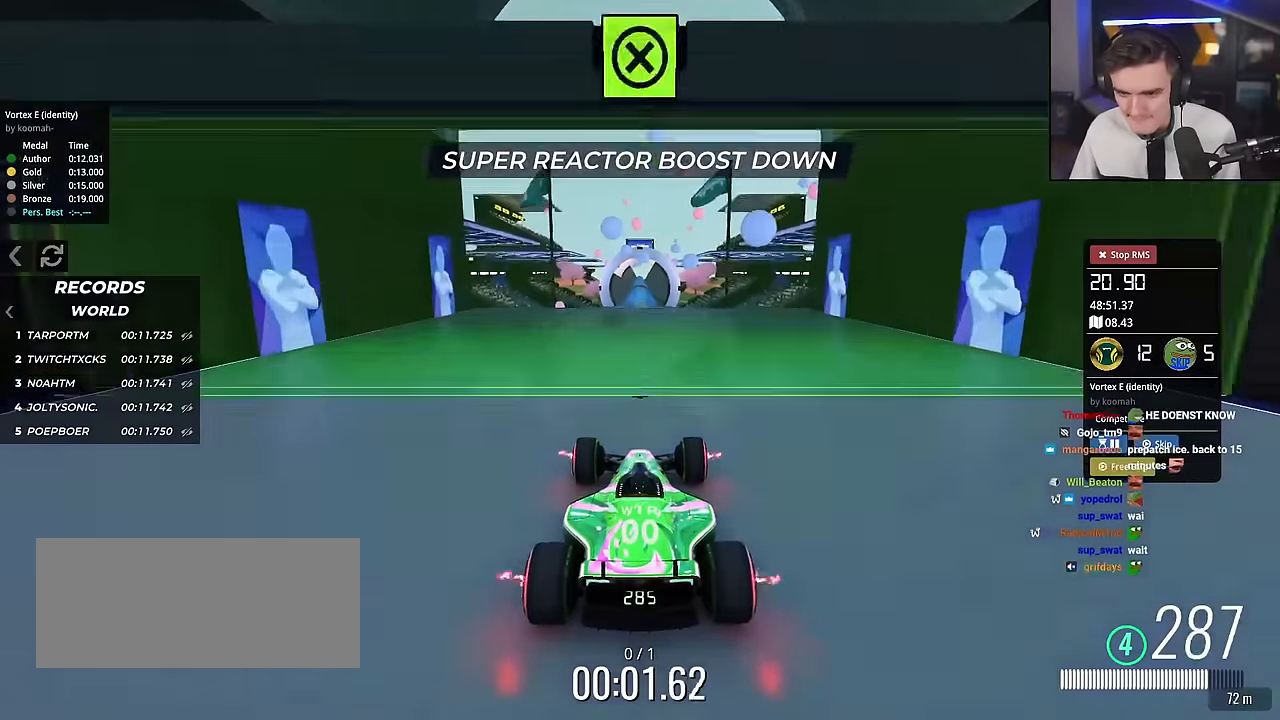
{"keys": ["up"], "events": []}
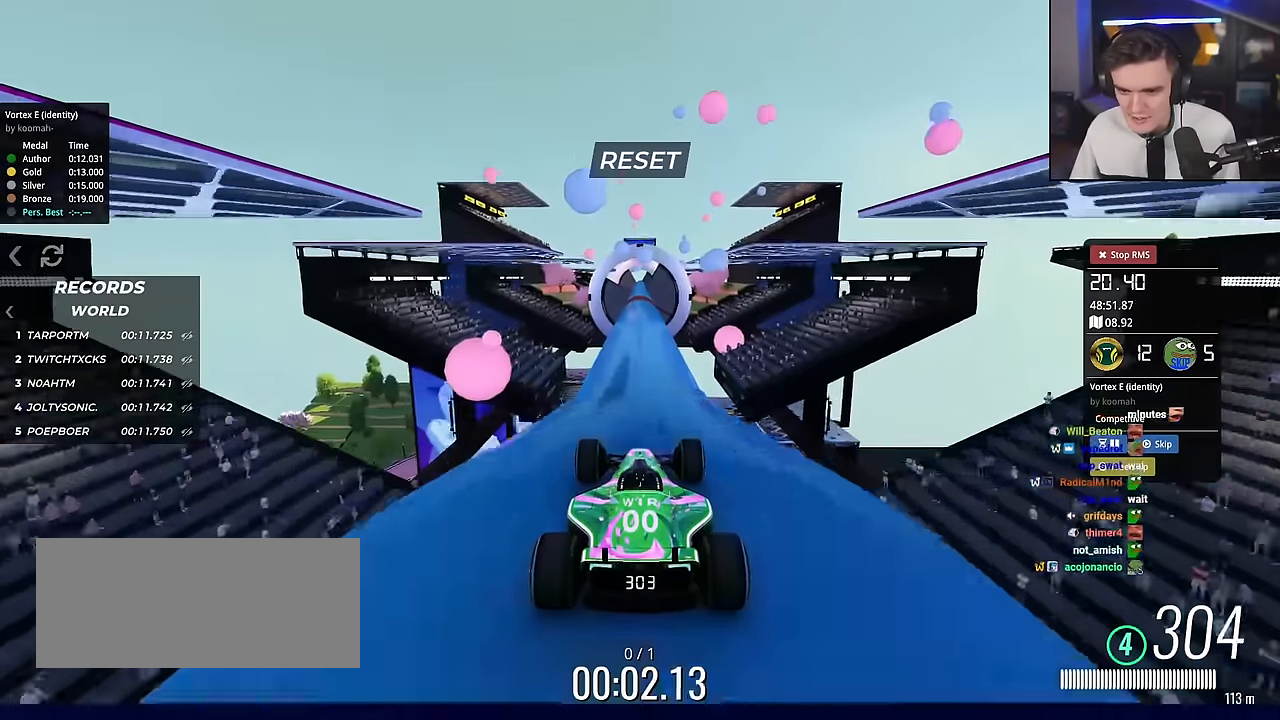
{"keys": ["left", "up"], "events": [[484, "left", "down"]]}
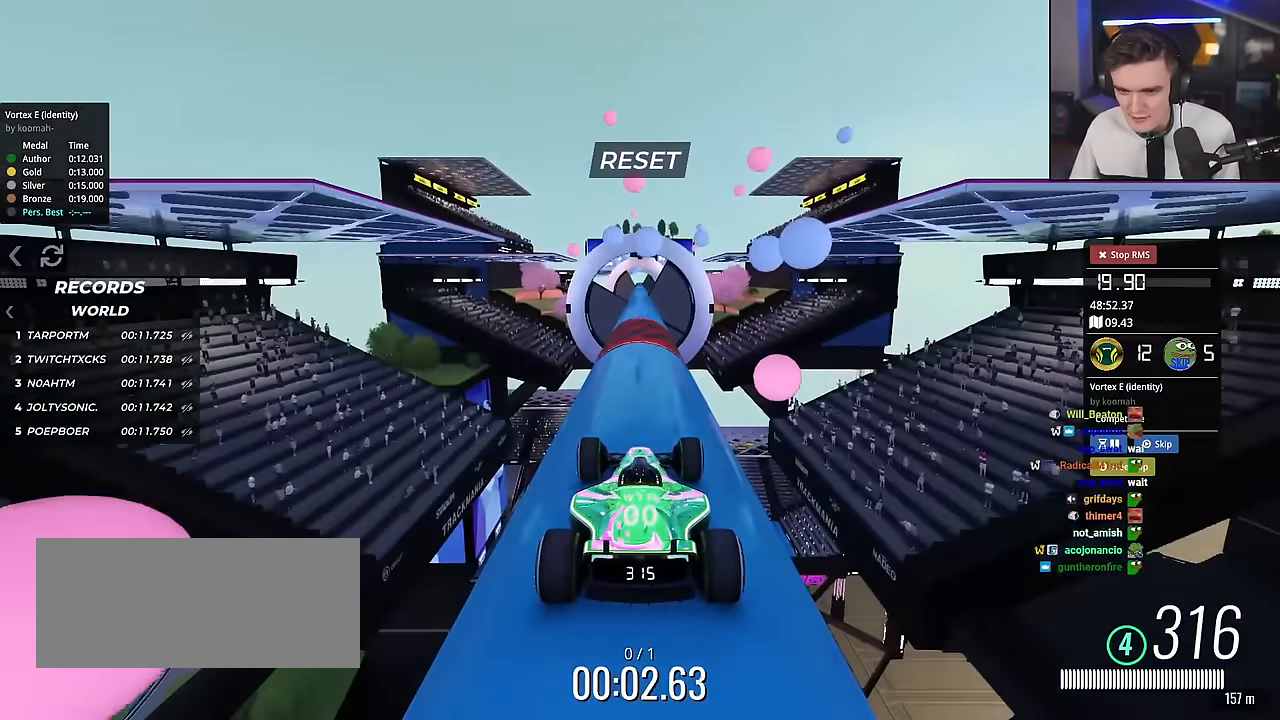
{"keys": ["up"], "events": [[17, "left", "up"]]}
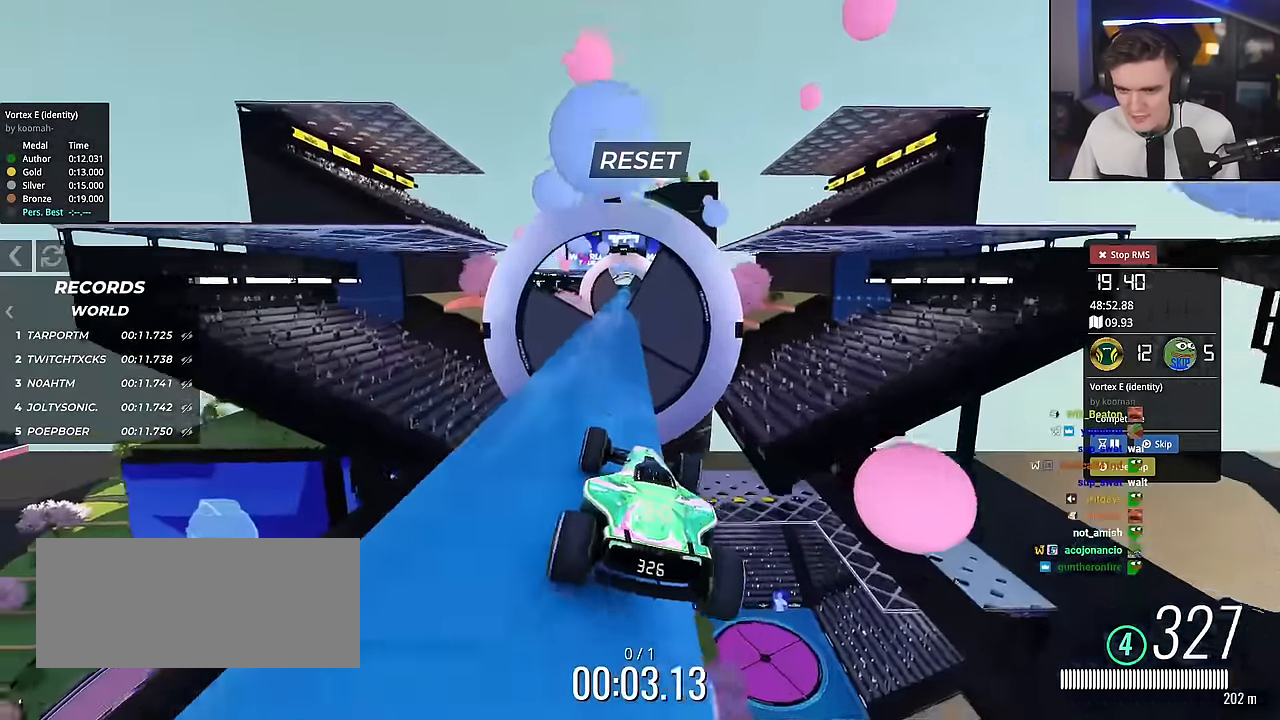
{"keys": ["up"], "events": [[83, "left", "down"], [133, "left", "up"], [267, "left", "down"], [317, "left", "up"]]}
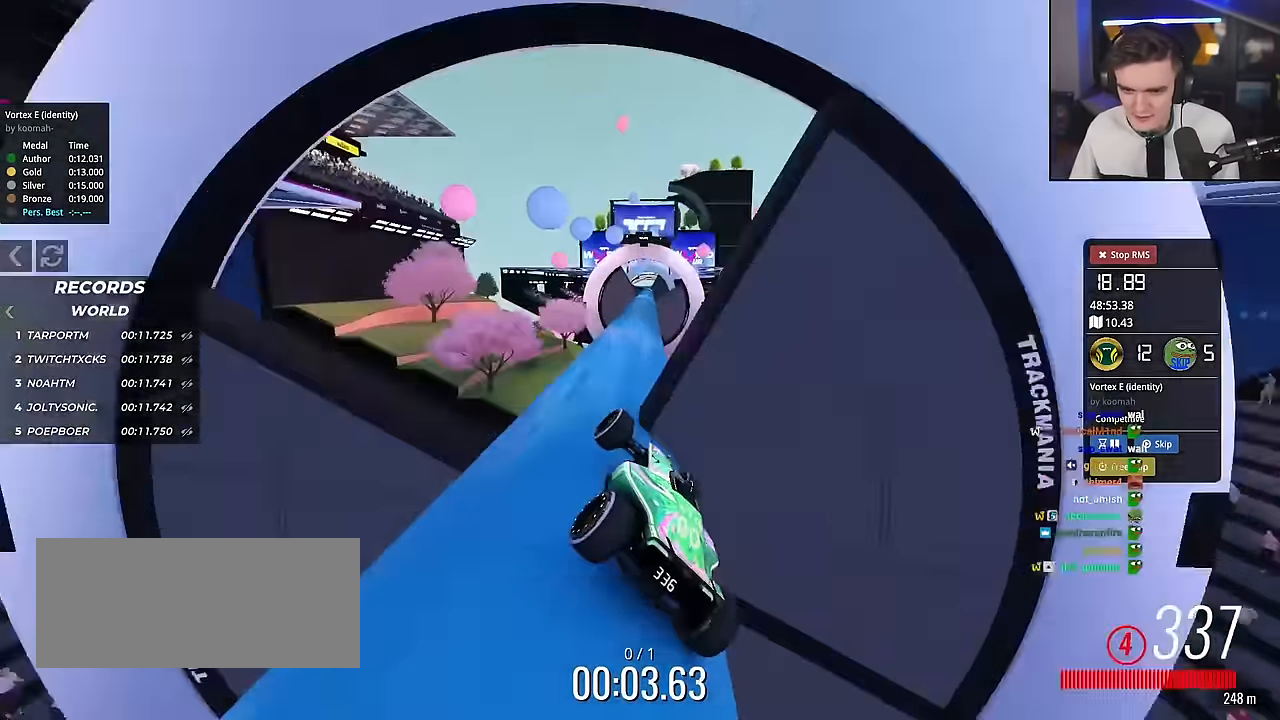
{"keys": ["up"], "events": []}
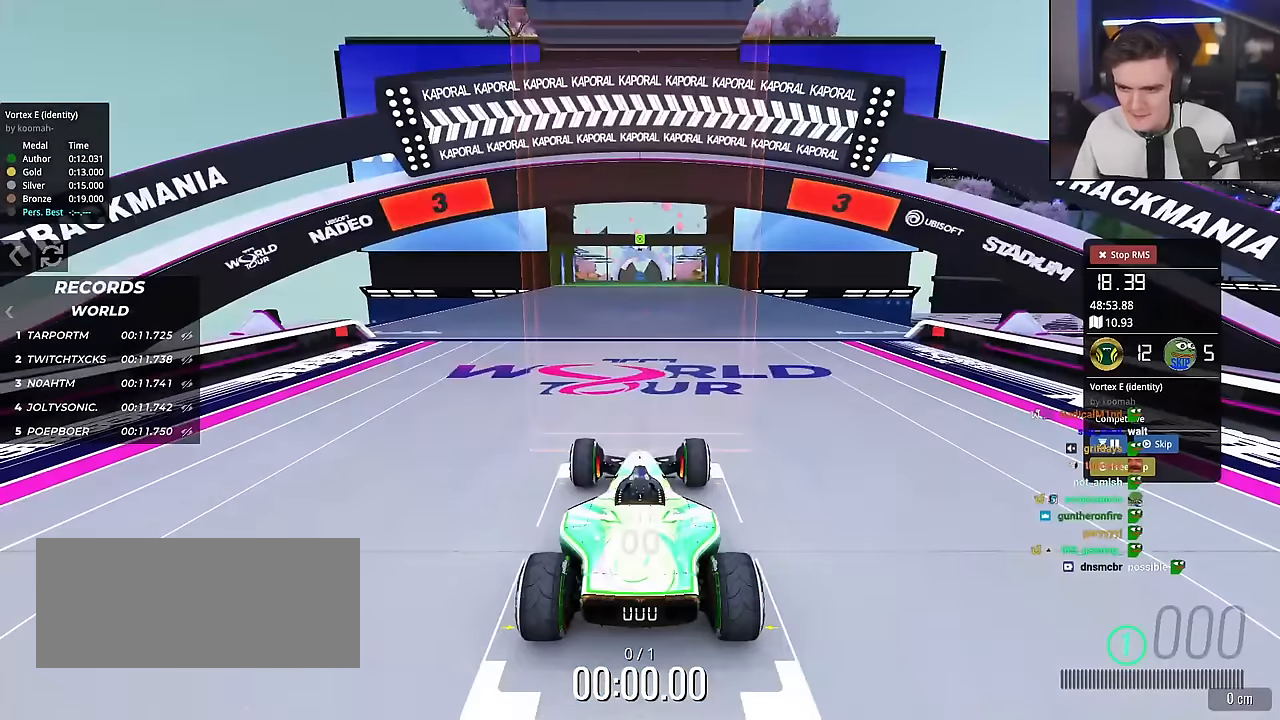
{"keys": ["up"], "events": []}
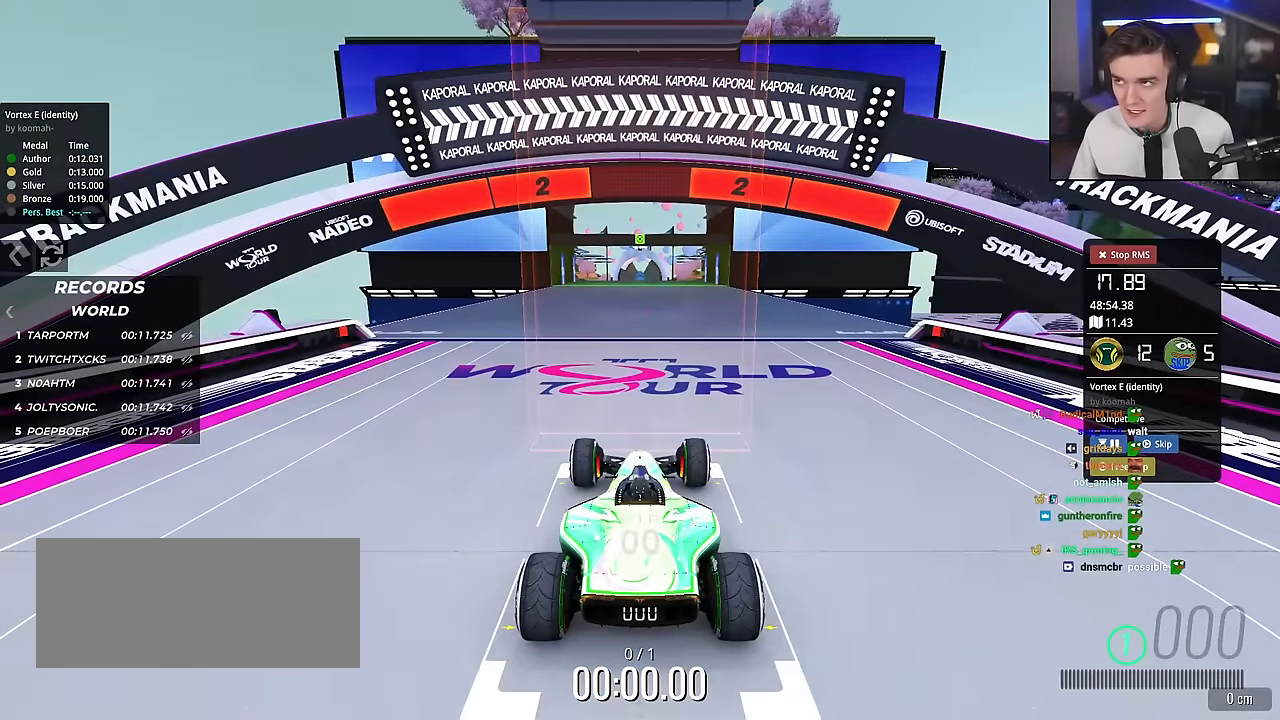
{"keys": ["up"], "events": []}
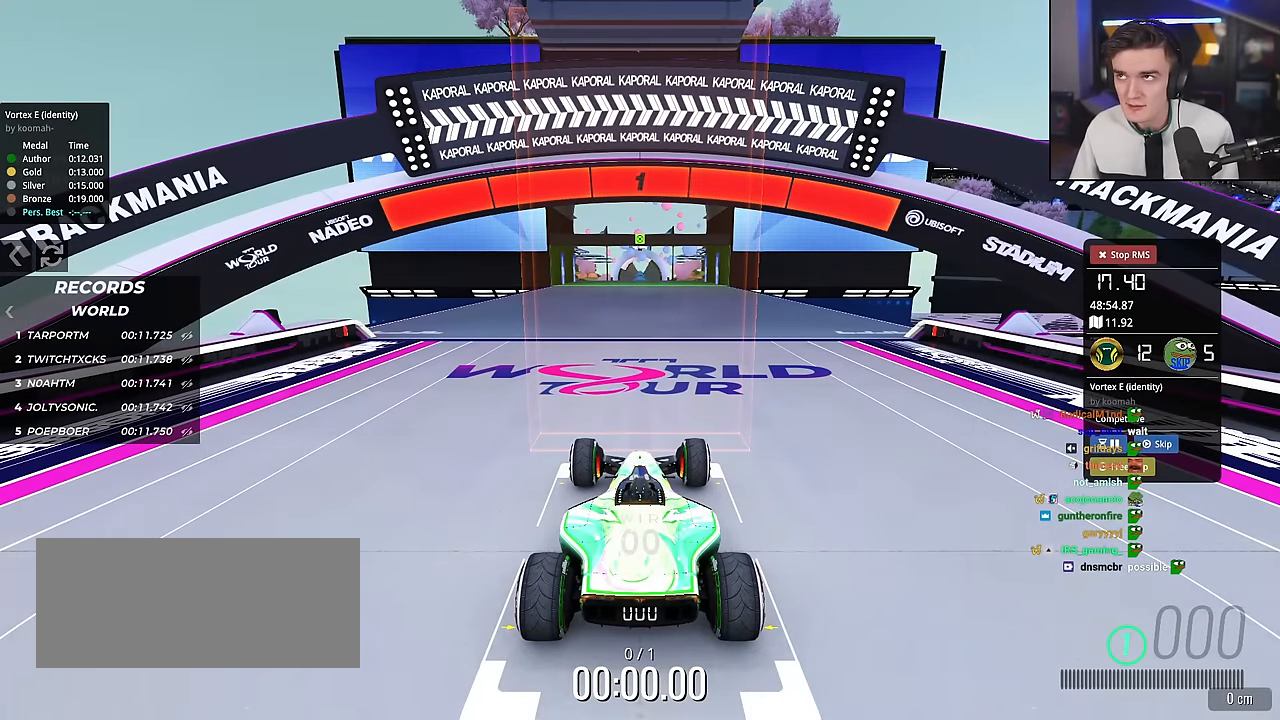
{"keys": ["up"], "events": []}
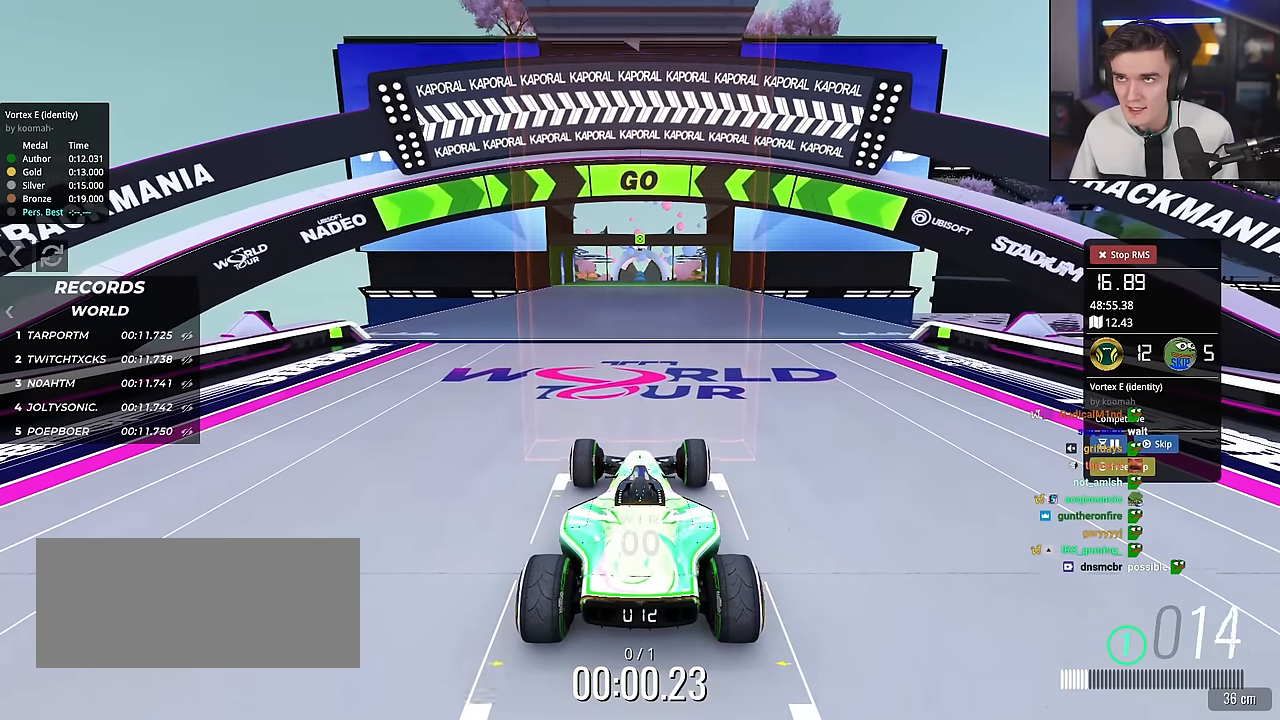
{"keys": ["up"], "events": []}
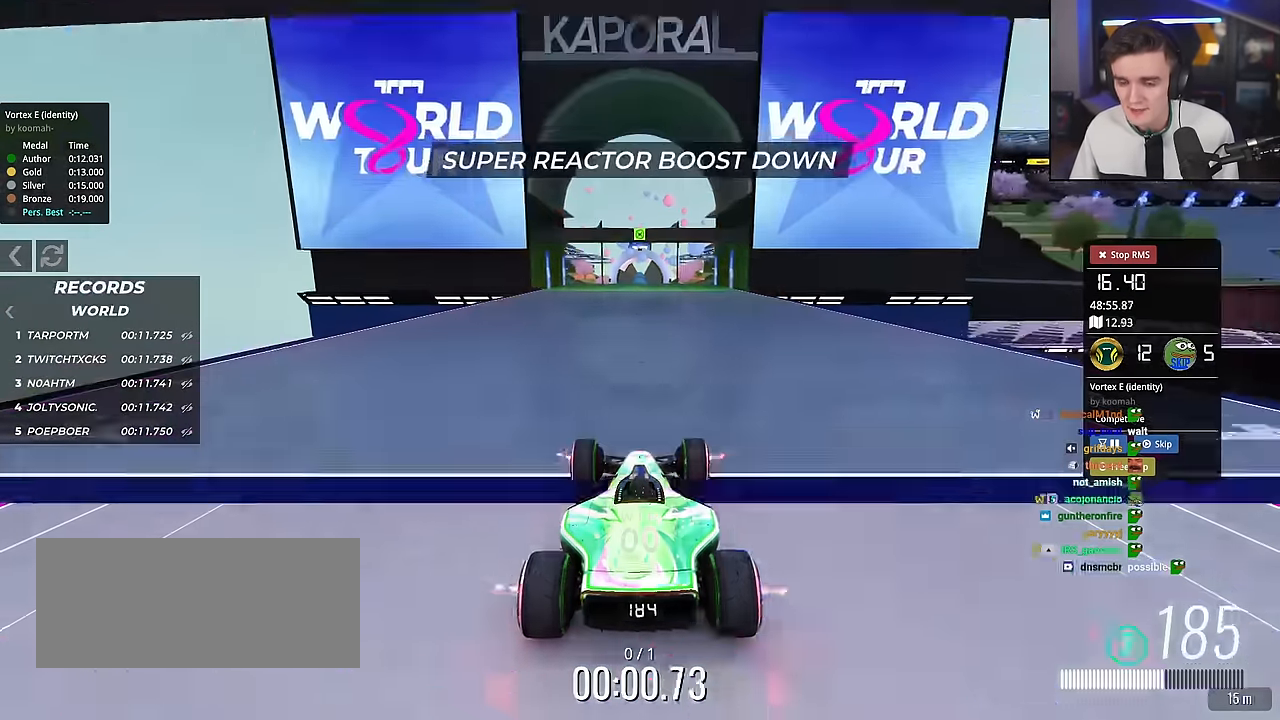
{"keys": ["up"], "events": []}
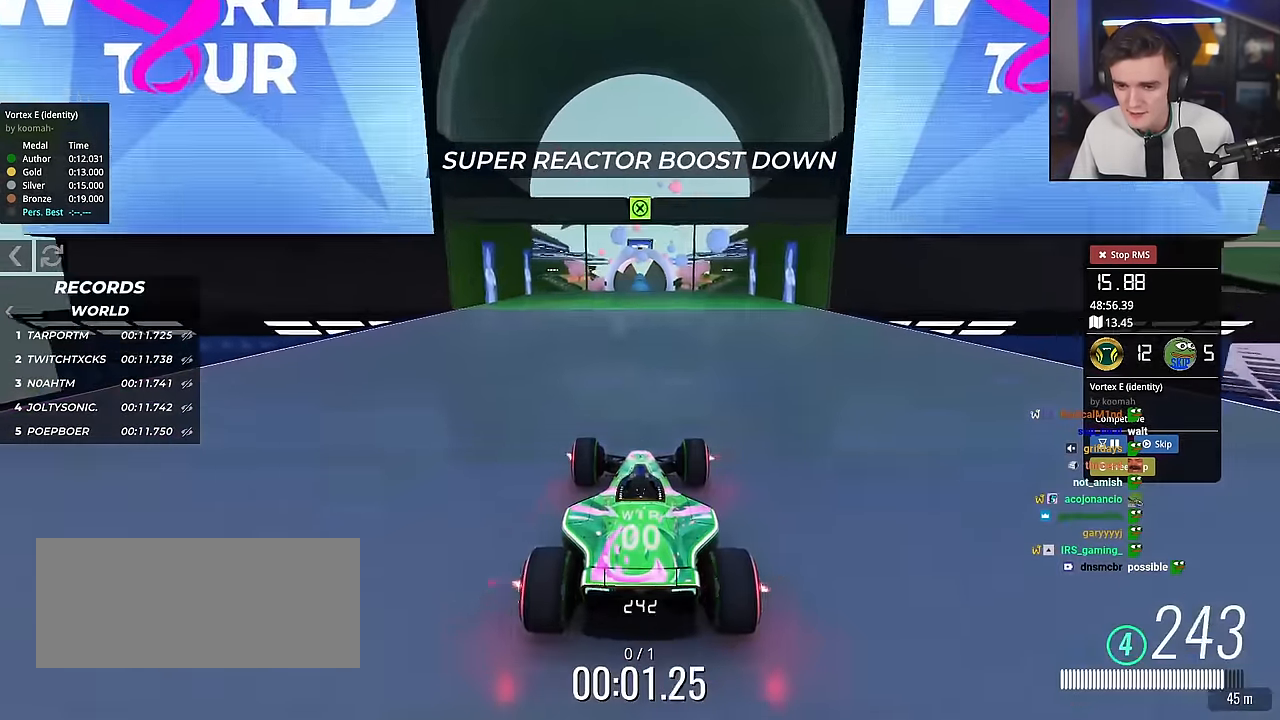
{"keys": ["up"], "events": []}
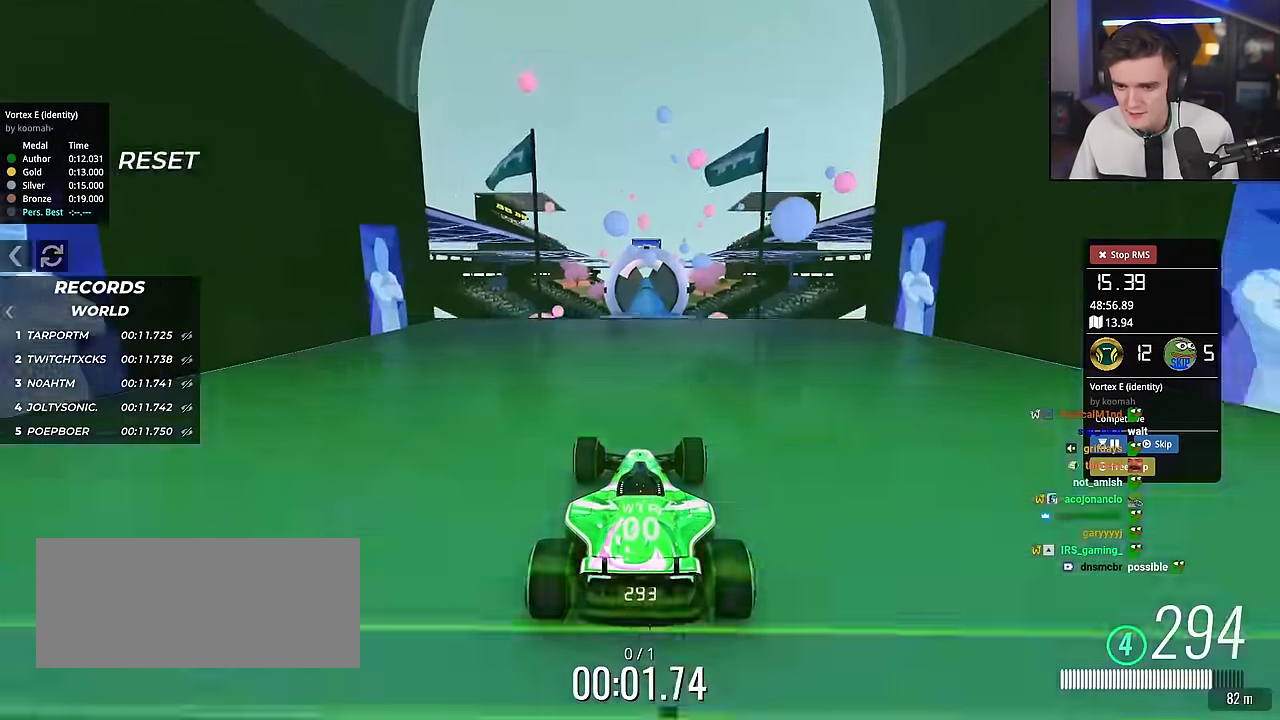
{"keys": ["up"], "events": []}
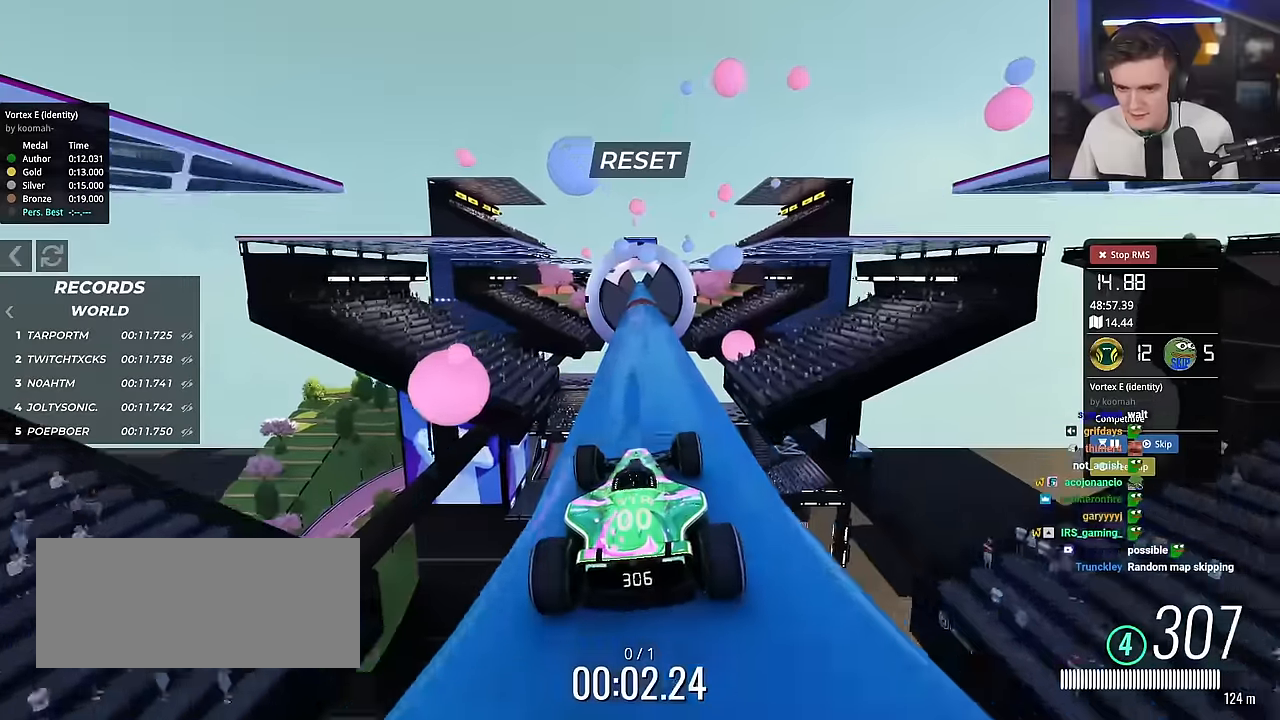
{"keys": ["up"], "events": [[200, "left", "down"], [250, "left", "up"]]}
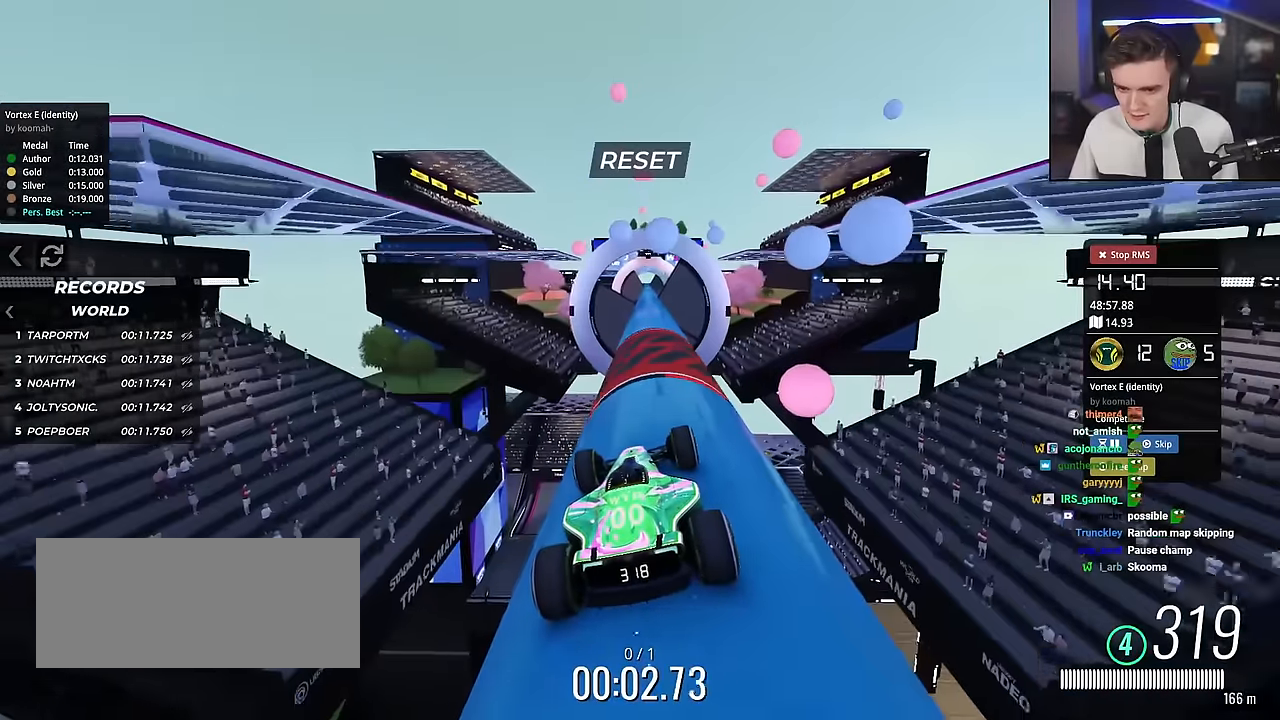
{"keys": ["up"], "events": [[150, "left", "down"], [183, "left", "up"], [333, "left", "down"], [383, "left", "up"]]}
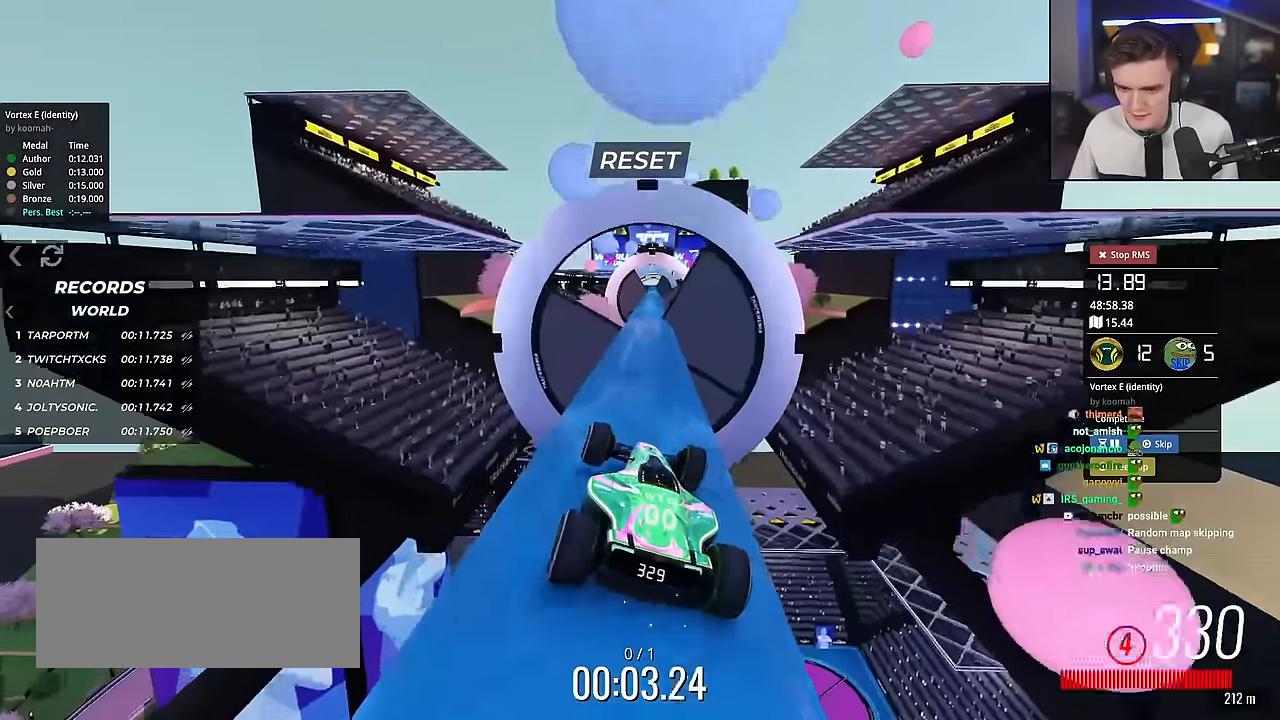
{"keys": ["up"], "events": [[117, "right", "down"], [200, "right", "up"]]}